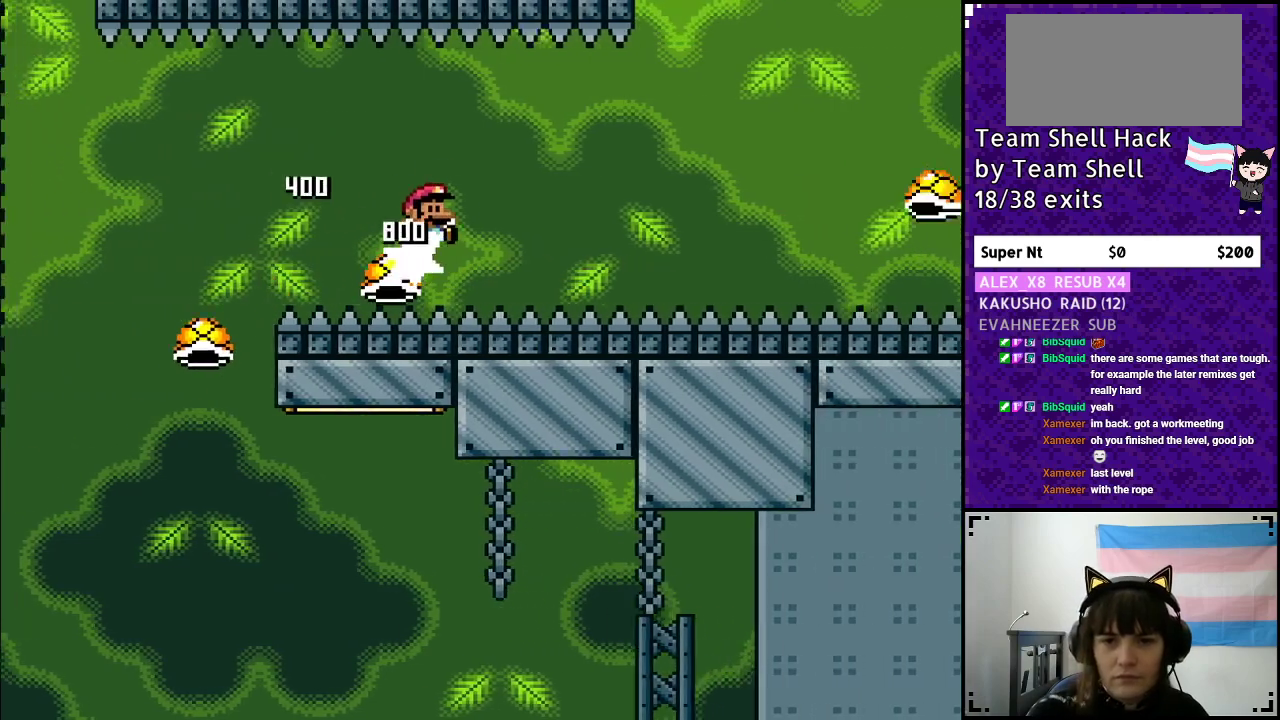
Gameplay with a controller (Nintendo layout); each line is a JSON object with the inputs held at the frame after it. "events" lists button and stick changes between this image and that frame as [ms after this image, input, new state], when the widget could be followed in between. Not read: L3 R3.
{"buttons": ["B", "Y", "DPAD_RIGHT"], "events": [[67, "B", "down"]]}
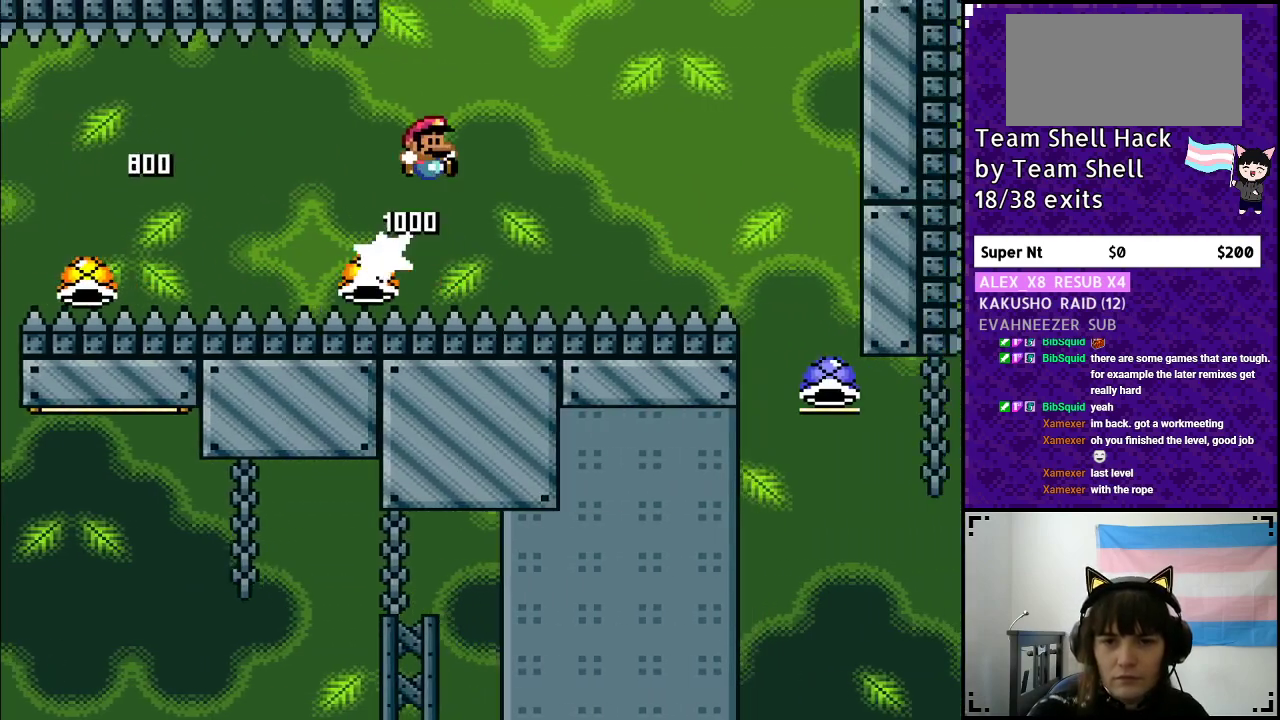
{"buttons": ["B", "Y", "DPAD_RIGHT"], "events": []}
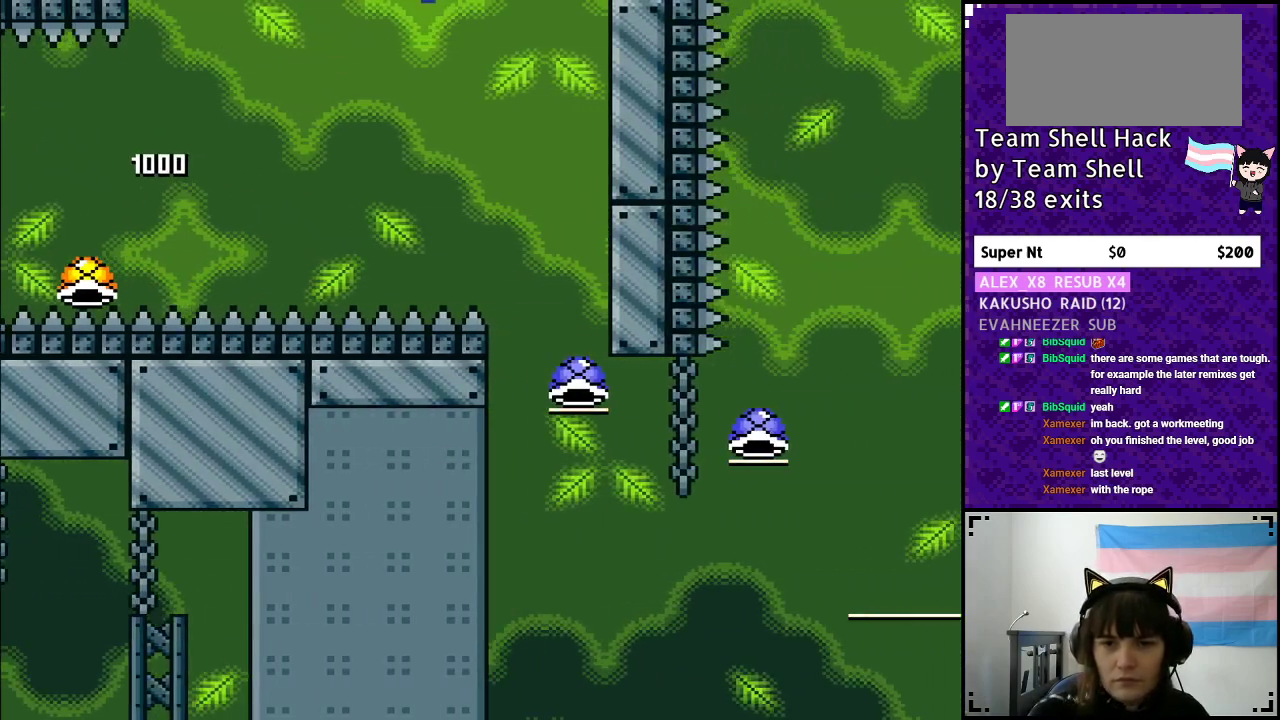
{"buttons": ["B", "DPAD_RIGHT"], "events": [[450, "Y", "up"]]}
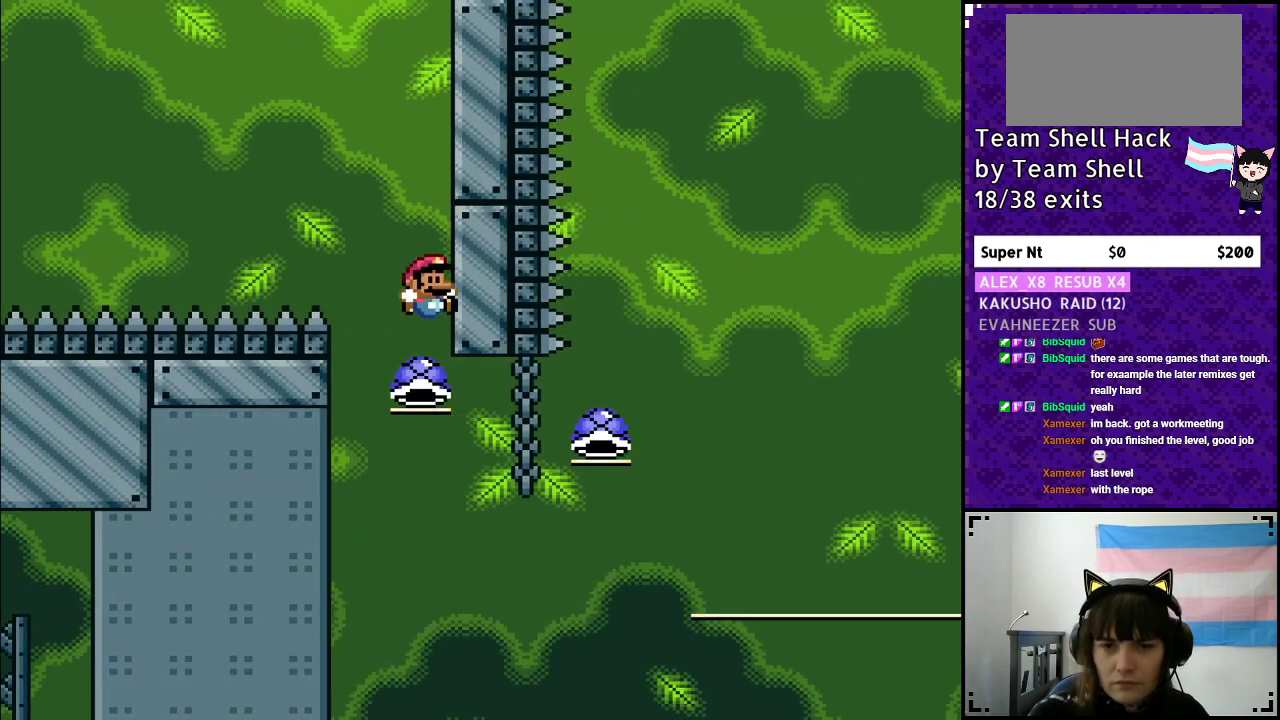
{"buttons": ["B", "Y", "DPAD_RIGHT"], "events": [[283, "Y", "down"]]}
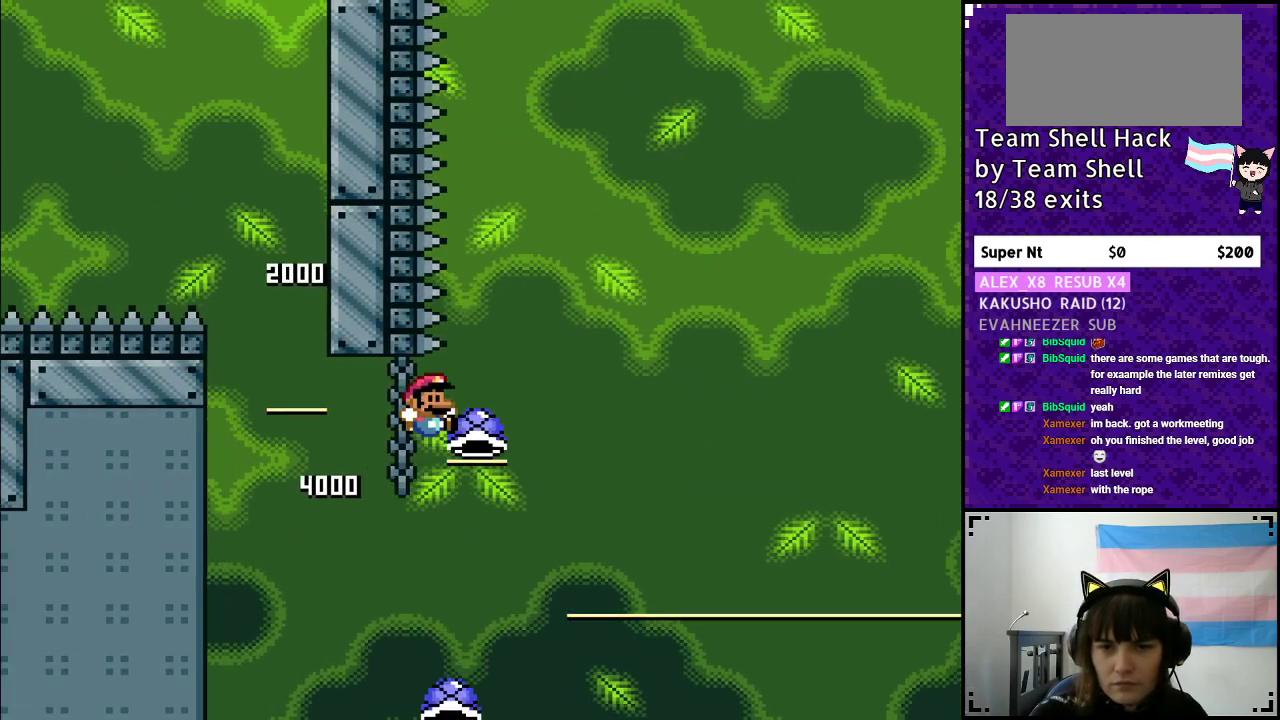
{"buttons": ["B", "Y", "DPAD_RIGHT"], "events": [[250, "DPAD_LEFT", "down"], [250, "DPAD_RIGHT", "up"], [317, "Y", "up"], [383, "Y", "down"], [433, "DPAD_LEFT", "up"], [433, "DPAD_UP", "down"], [450, "DPAD_RIGHT", "down"], [450, "DPAD_UP", "up"]]}
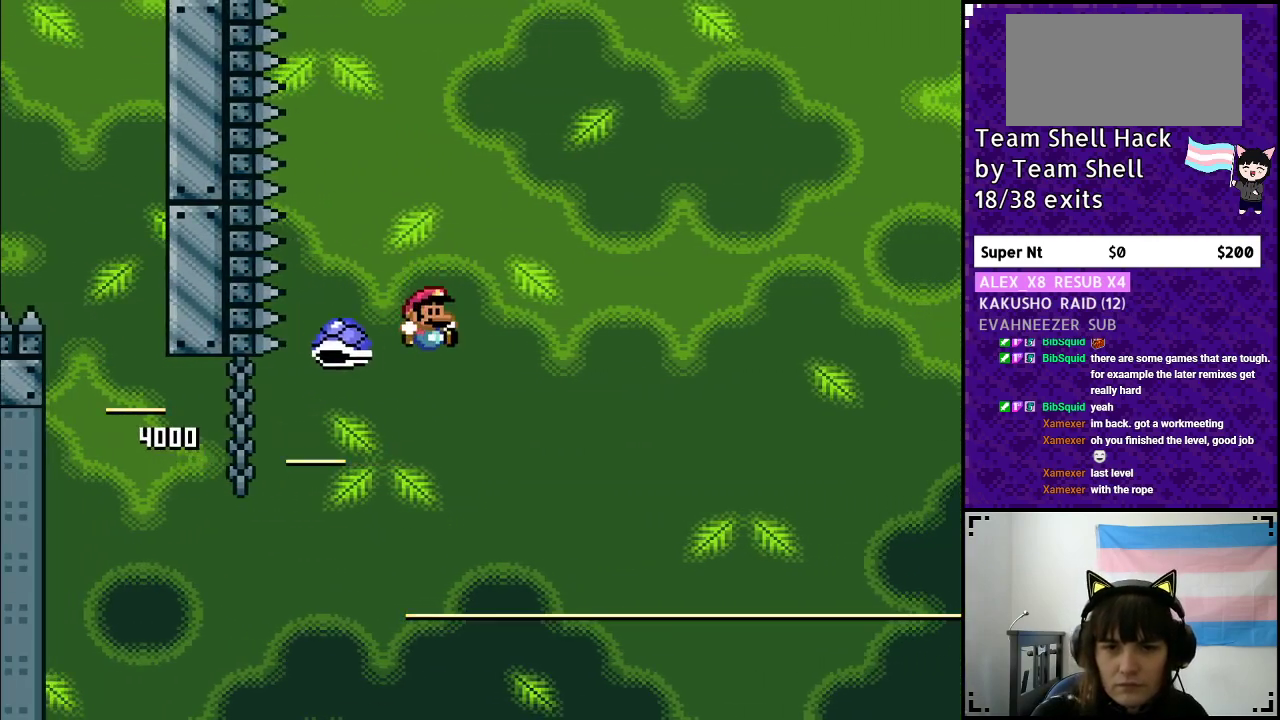
{"buttons": ["B", "Y", "DPAD_RIGHT"], "events": []}
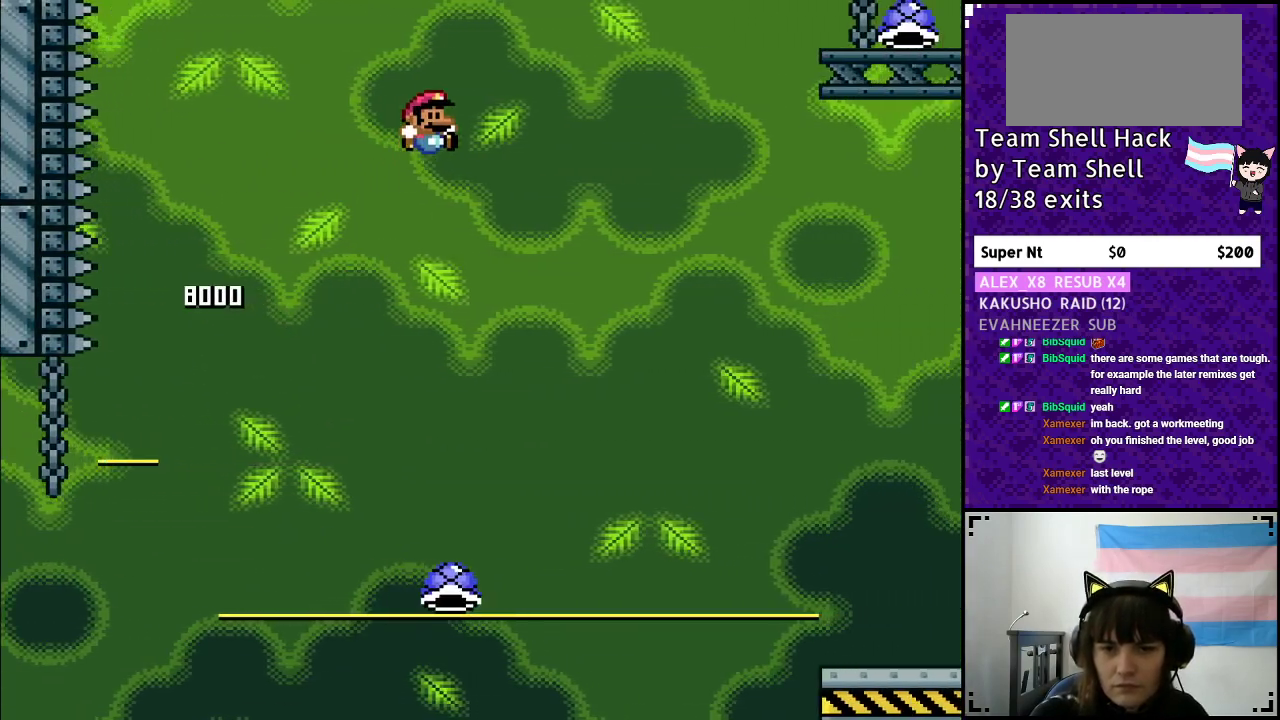
{"buttons": ["B", "Y", "DPAD_RIGHT"], "events": []}
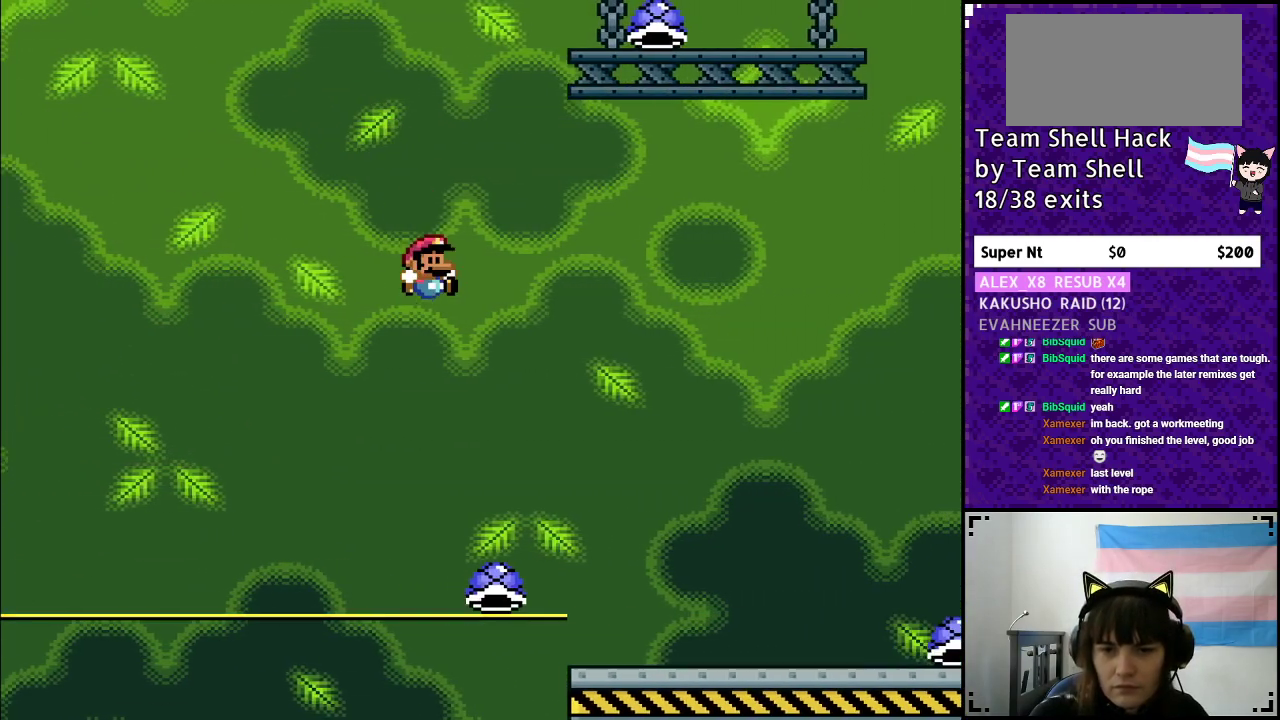
{"buttons": ["Y", "DPAD_RIGHT"], "events": [[200, "B", "up"]]}
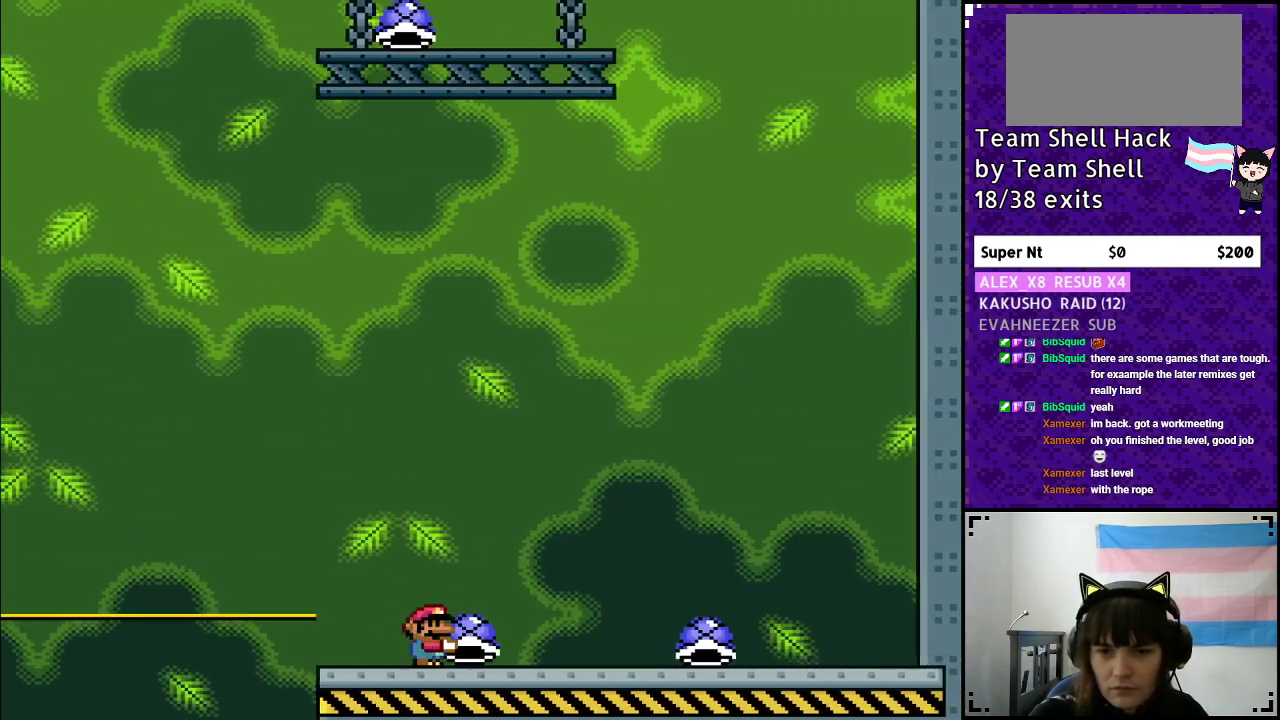
{"buttons": ["Y"], "events": [[200, "DPAD_RIGHT", "up"], [250, "DPAD_LEFT", "down"], [383, "DPAD_LEFT", "up"]]}
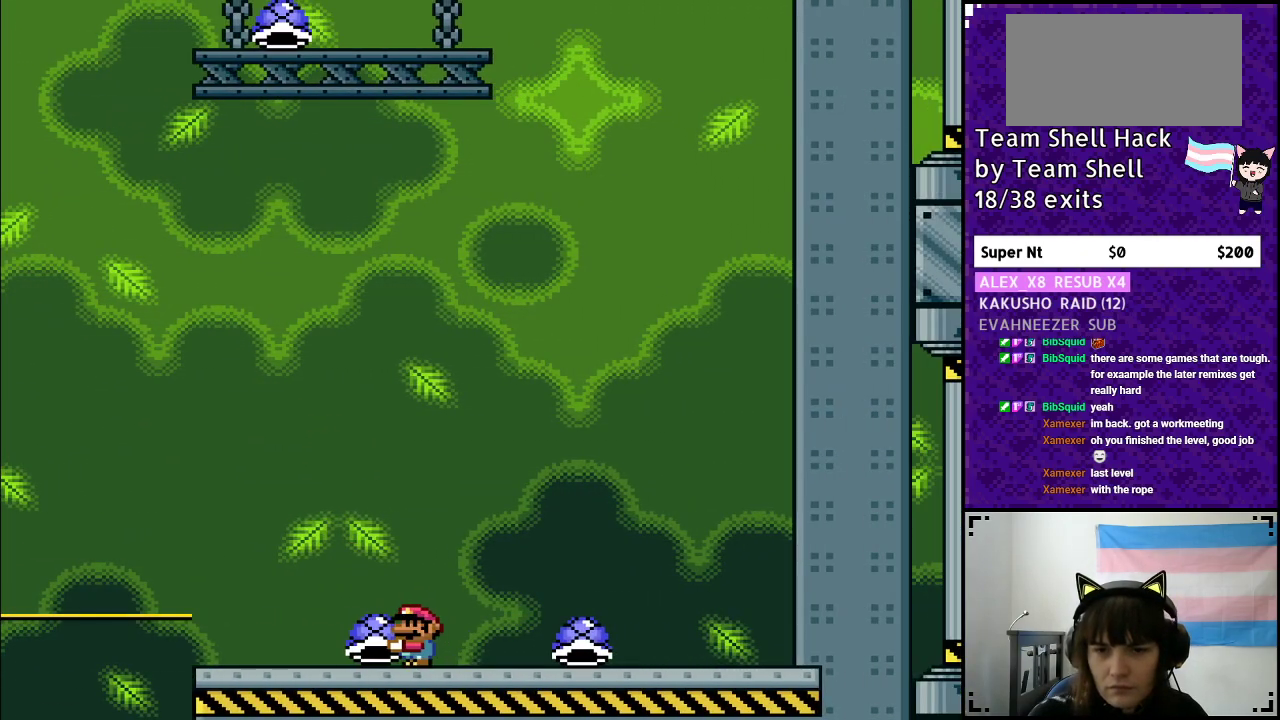
{"buttons": ["Y", "DPAD_UP", "DPAD_RIGHT"], "events": [[100, "DPAD_RIGHT", "down"], [150, "B", "down"], [200, "DPAD_UP", "down"], [383, "B", "up"], [383, "Y", "up"], [467, "Y", "down"]]}
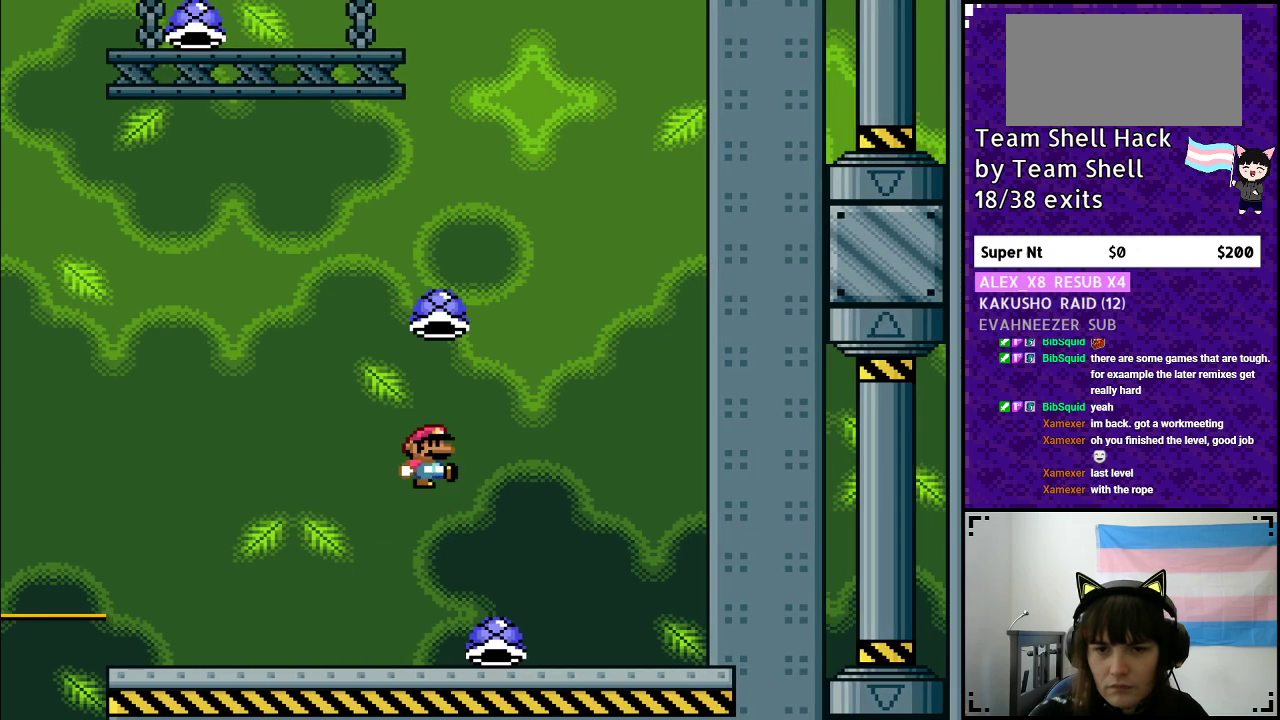
{"buttons": ["B", "Y"], "events": [[133, "DPAD_RIGHT", "up"], [150, "DPAD_LEFT", "down"], [150, "DPAD_UP", "up"], [283, "DPAD_LEFT", "up"], [333, "B", "down"]]}
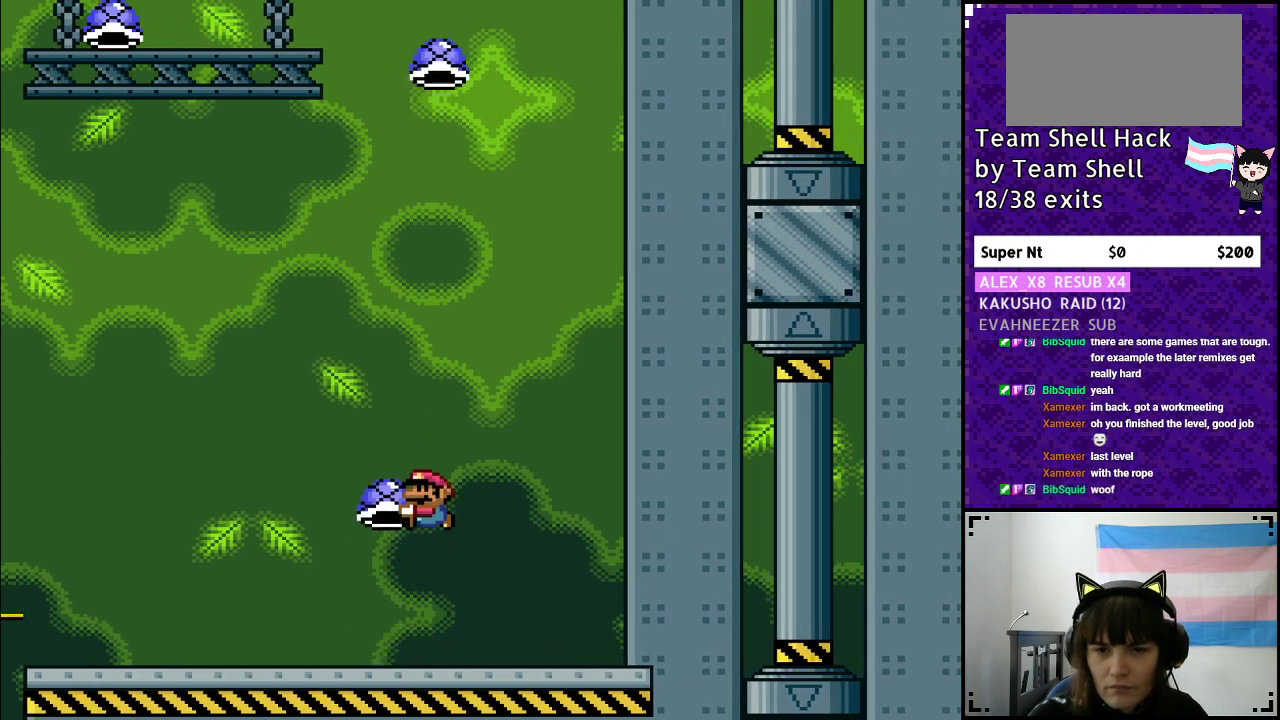
{"buttons": ["B", "Y", "DPAD_LEFT"], "events": [[67, "DPAD_RIGHT", "down"], [233, "Y", "up"], [317, "Y", "down"], [417, "DPAD_RIGHT", "up"], [417, "DPAD_UP", "down"], [450, "DPAD_UP", "up"], [467, "DPAD_LEFT", "down"]]}
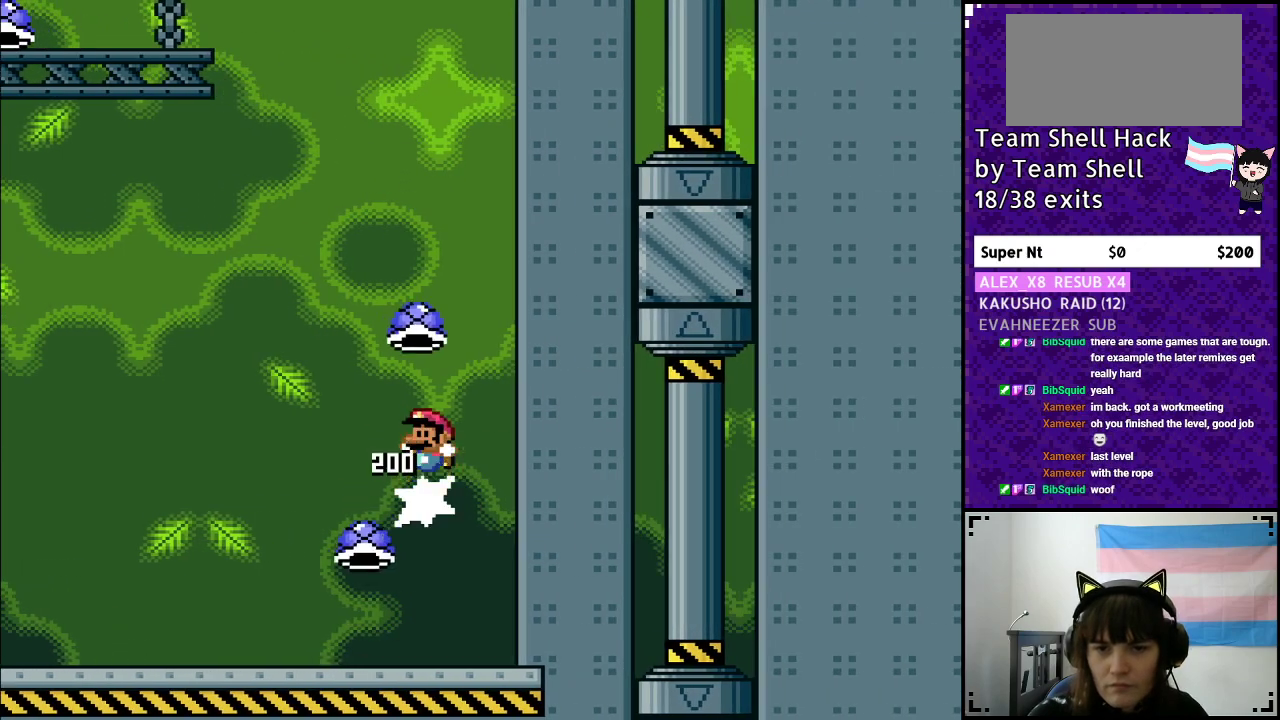
{"buttons": ["B", "Y", "DPAD_RIGHT"], "events": [[267, "DPAD_LEFT", "up"], [367, "DPAD_RIGHT", "down"]]}
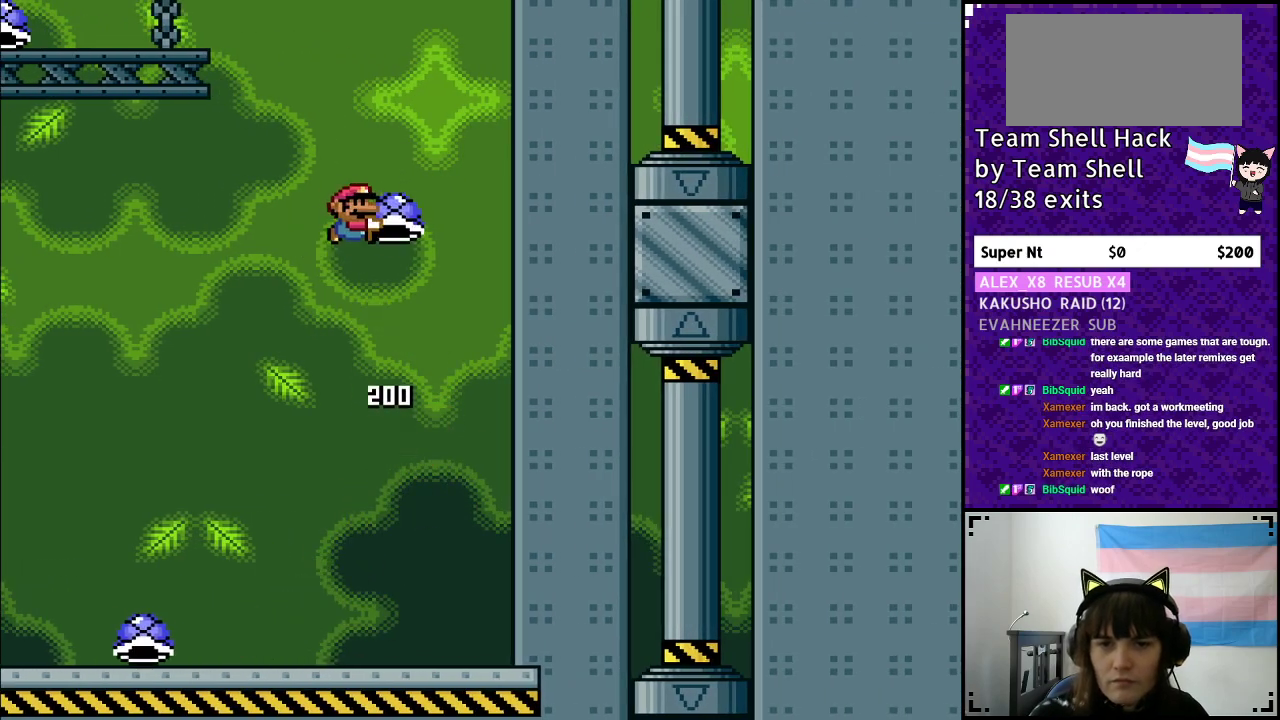
{"buttons": ["B", "Y", "DPAD_LEFT"], "events": [[17, "DPAD_RIGHT", "up"], [133, "DPAD_RIGHT", "down"], [217, "DPAD_RIGHT", "up"], [300, "DPAD_LEFT", "down"]]}
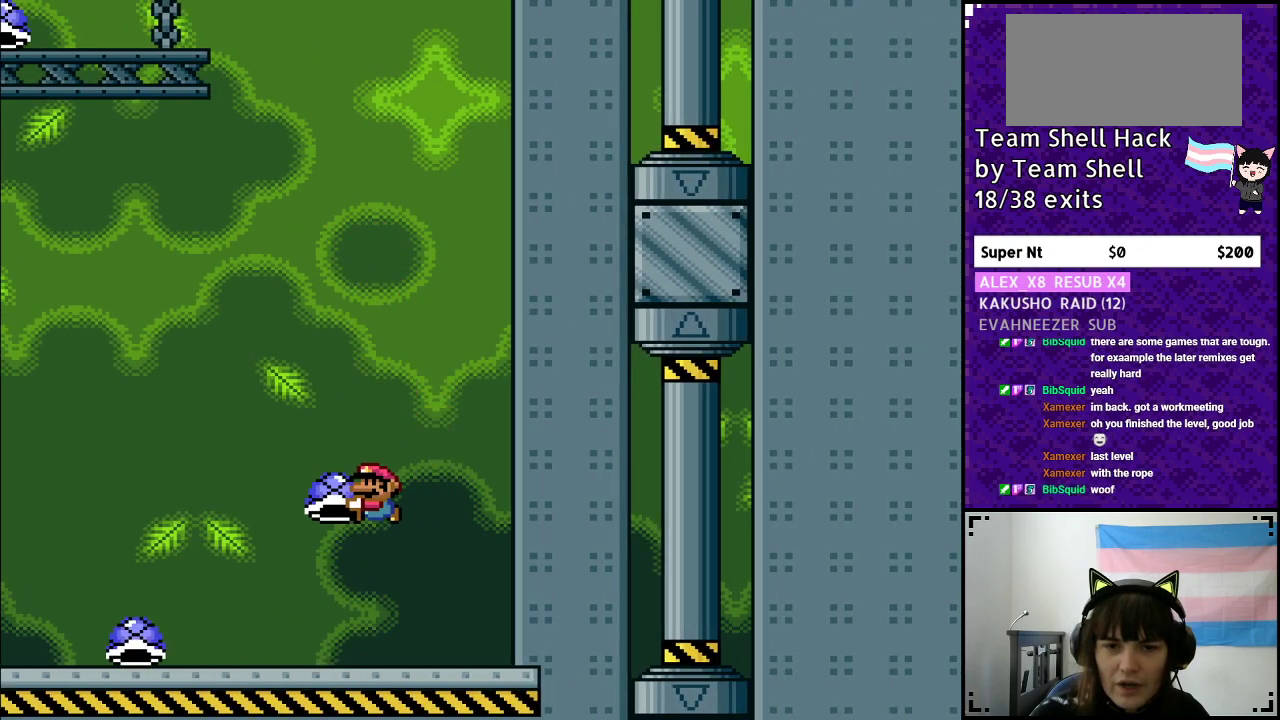
{"buttons": ["Y", "DPAD_LEFT"], "events": [[17, "DPAD_LEFT", "up"], [83, "DPAD_RIGHT", "down"], [133, "B", "up"], [183, "DPAD_RIGHT", "up"], [300, "DPAD_LEFT", "down"]]}
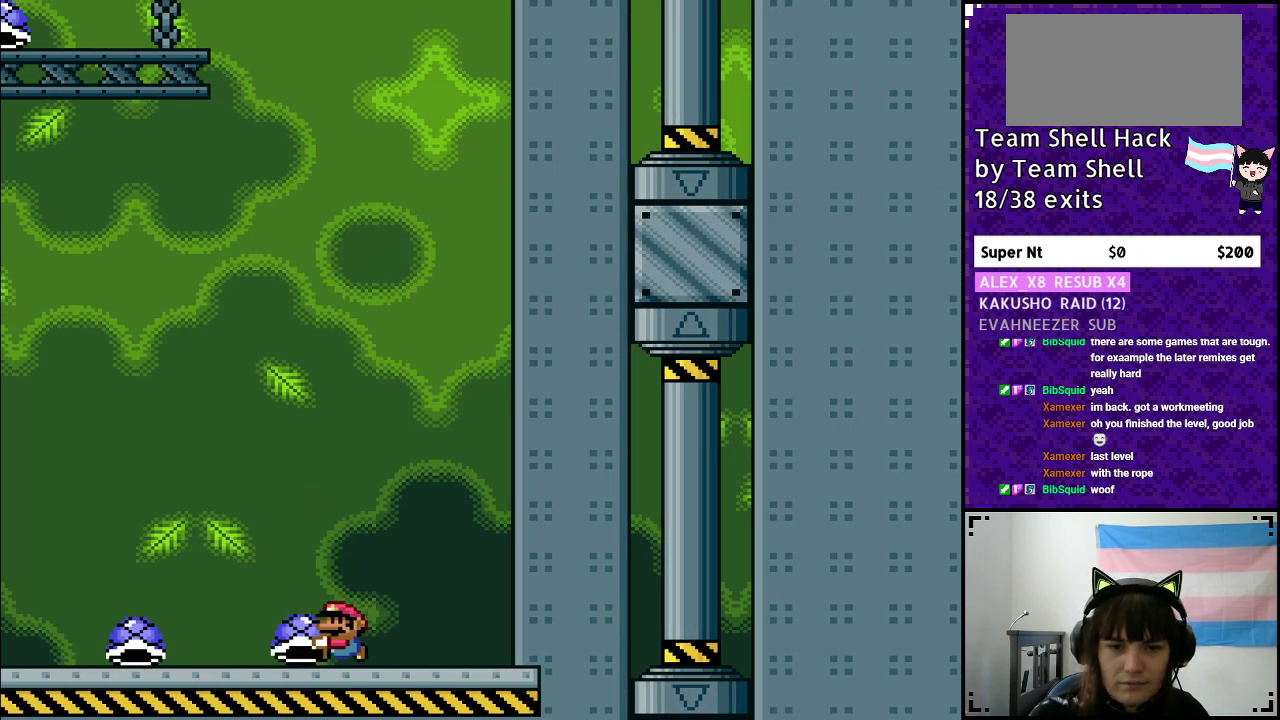
{"buttons": ["Y"], "events": [[67, "DPAD_LEFT", "up"], [83, "DPAD_UP", "down"], [117, "DPAD_UP", "up"], [133, "DPAD_RIGHT", "down"], [217, "DPAD_RIGHT", "up"]]}
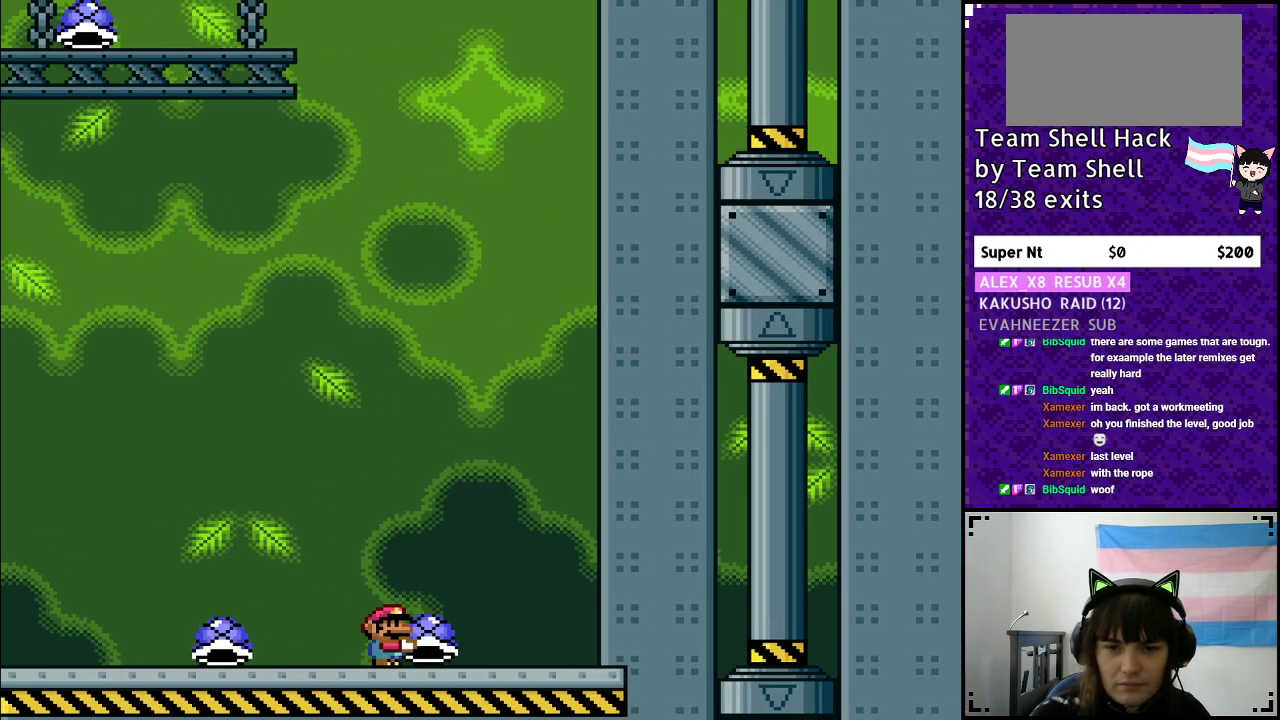
{"buttons": ["Y", "DPAD_LEFT"], "events": [[83, "DPAD_DOWN", "down"], [150, "Y", "up"], [367, "Y", "down"], [383, "DPAD_DOWN", "up"], [450, "DPAD_LEFT", "down"]]}
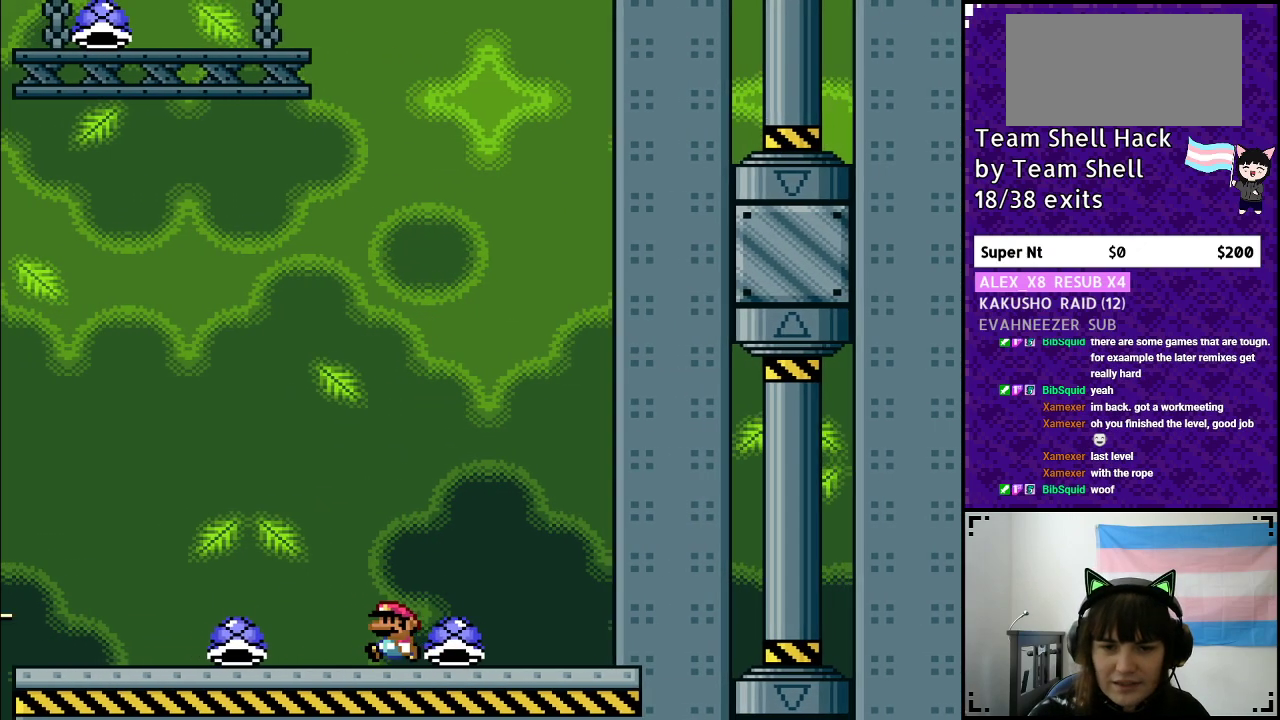
{"buttons": ["Y"], "events": [[283, "DPAD_LEFT", "up"], [367, "DPAD_RIGHT", "down"], [467, "DPAD_RIGHT", "up"]]}
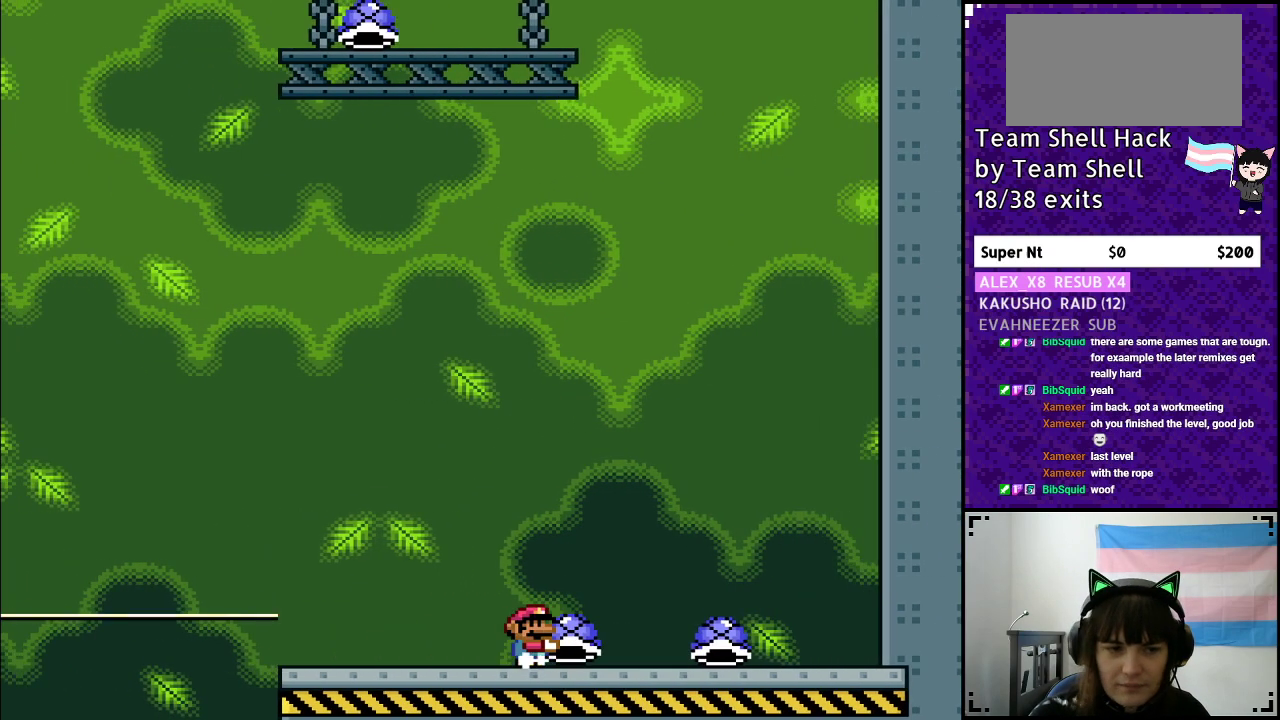
{"buttons": ["Y"], "events": []}
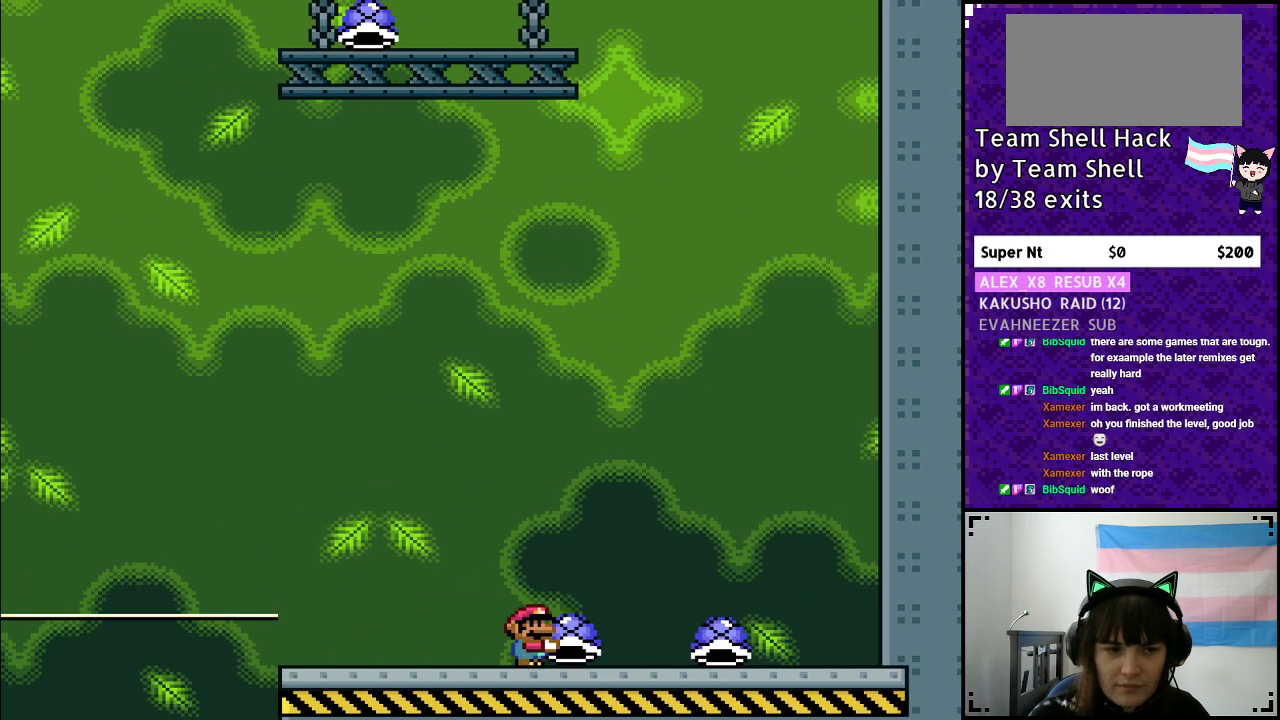
{"buttons": ["Y"], "events": [[267, "DPAD_LEFT", "down"], [450, "DPAD_LEFT", "up"]]}
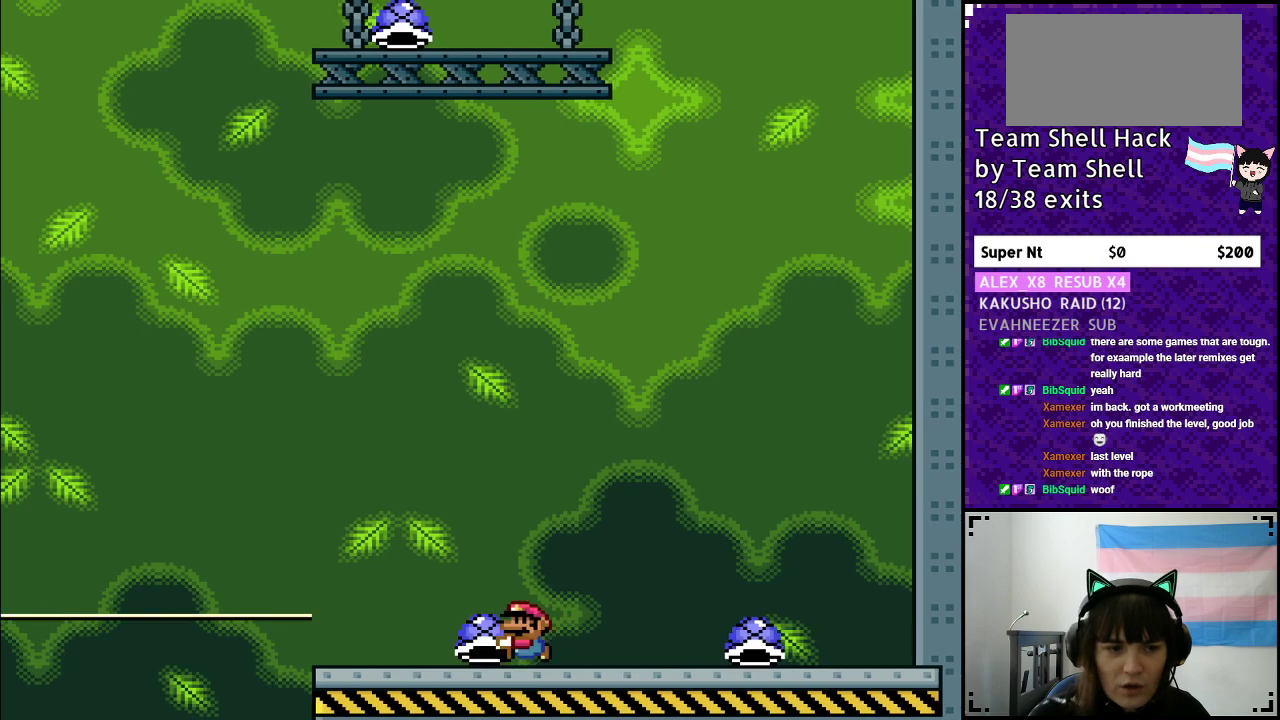
{"buttons": ["Y"], "events": [[83, "DPAD_RIGHT", "down"], [167, "DPAD_RIGHT", "up"]]}
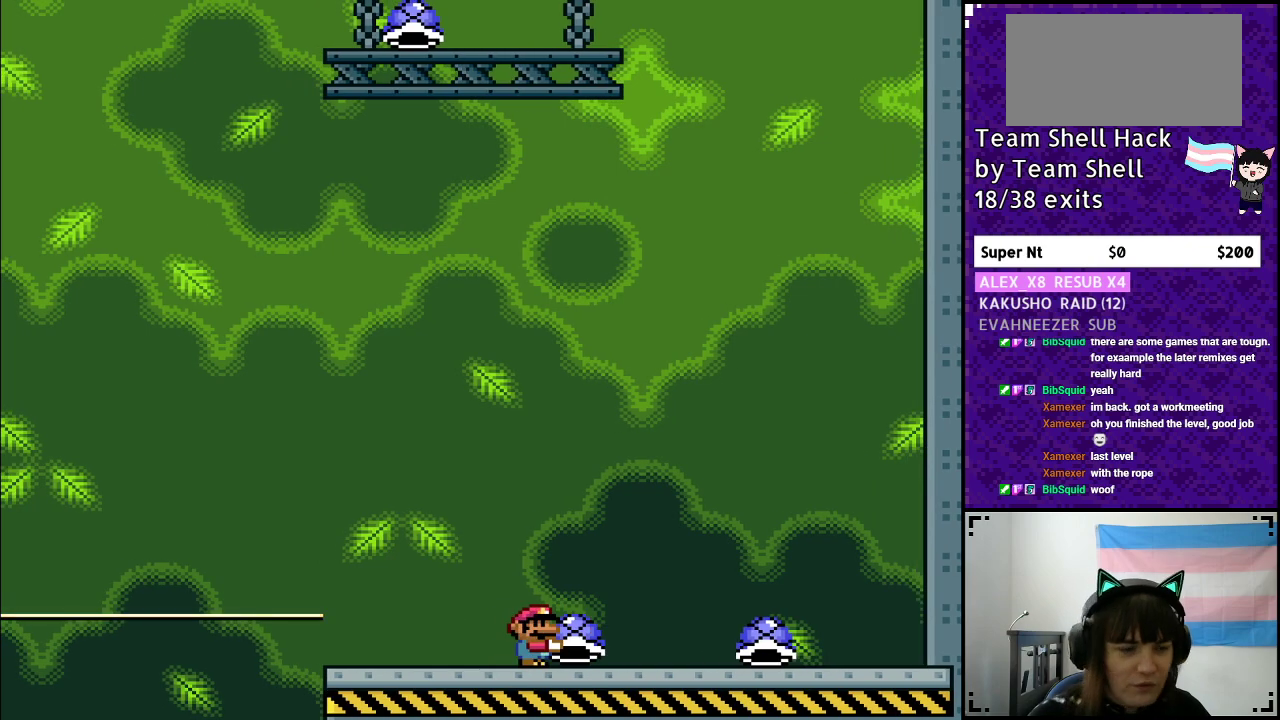
{"buttons": ["Y"], "events": []}
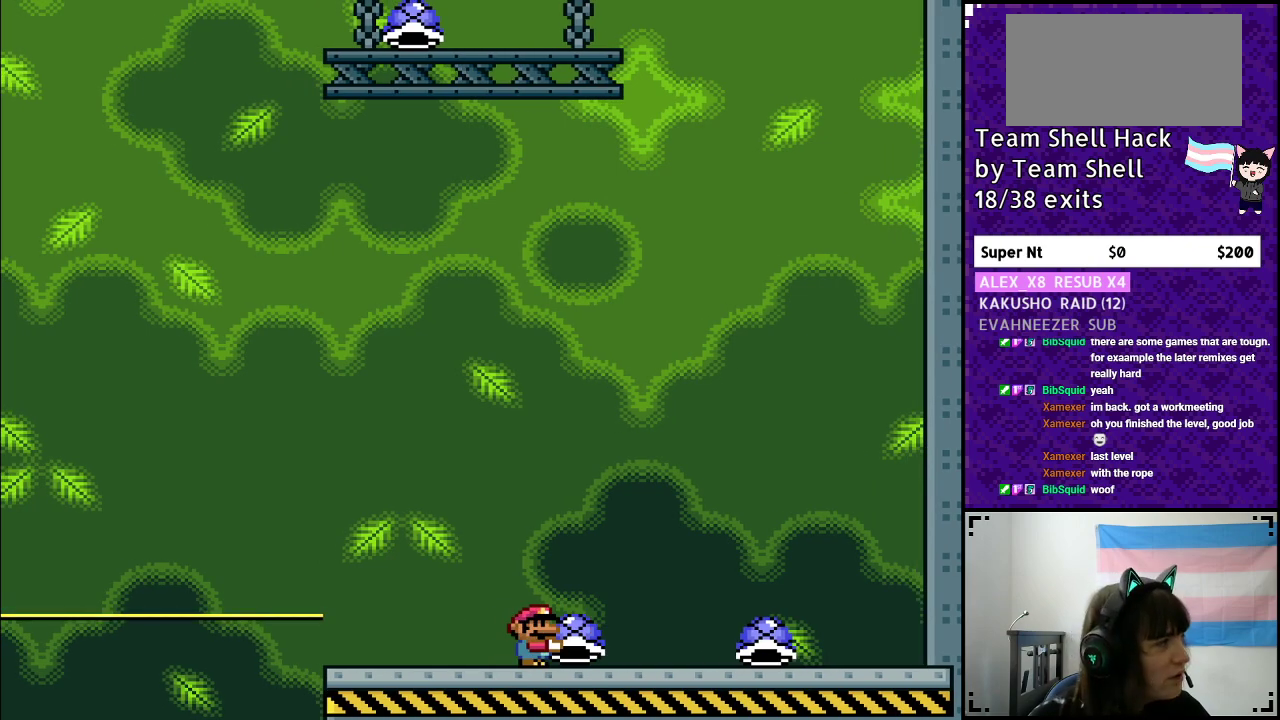
{"buttons": ["Y"], "events": []}
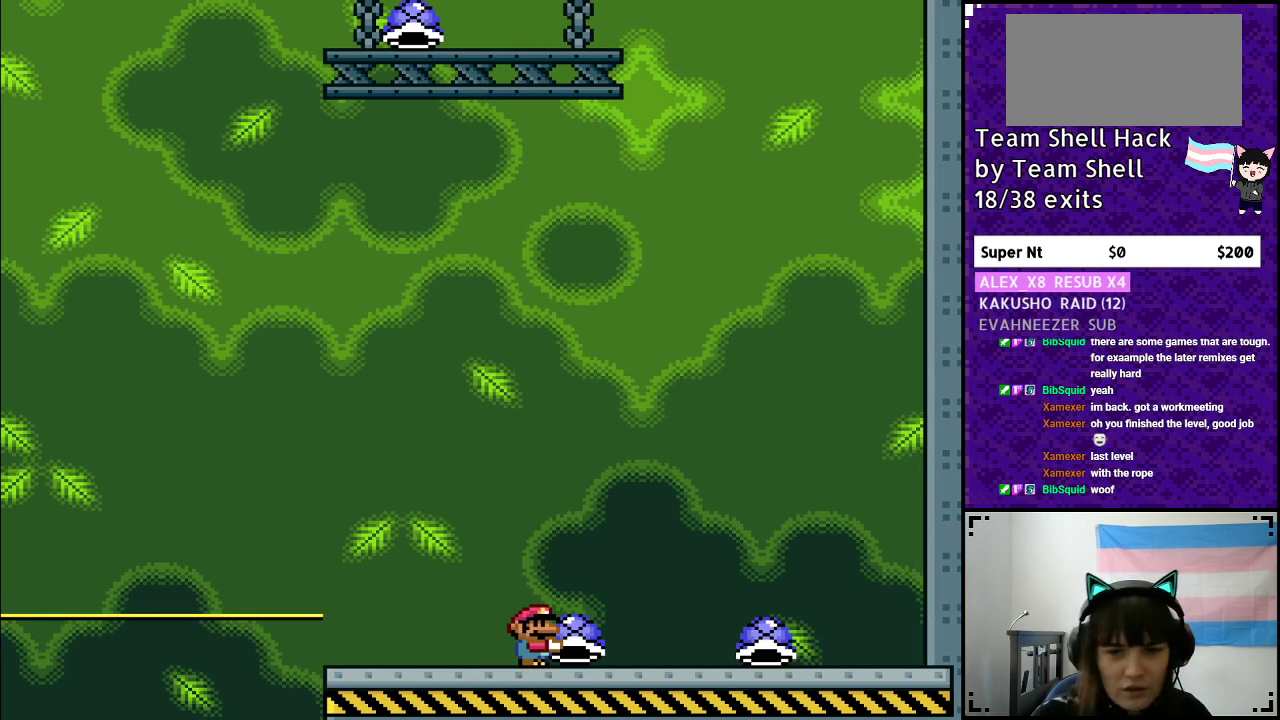
{"buttons": ["B", "Y", "DPAD_UP", "DPAD_RIGHT"], "events": [[267, "DPAD_RIGHT", "down"], [283, "B", "down"], [333, "DPAD_UP", "down"]]}
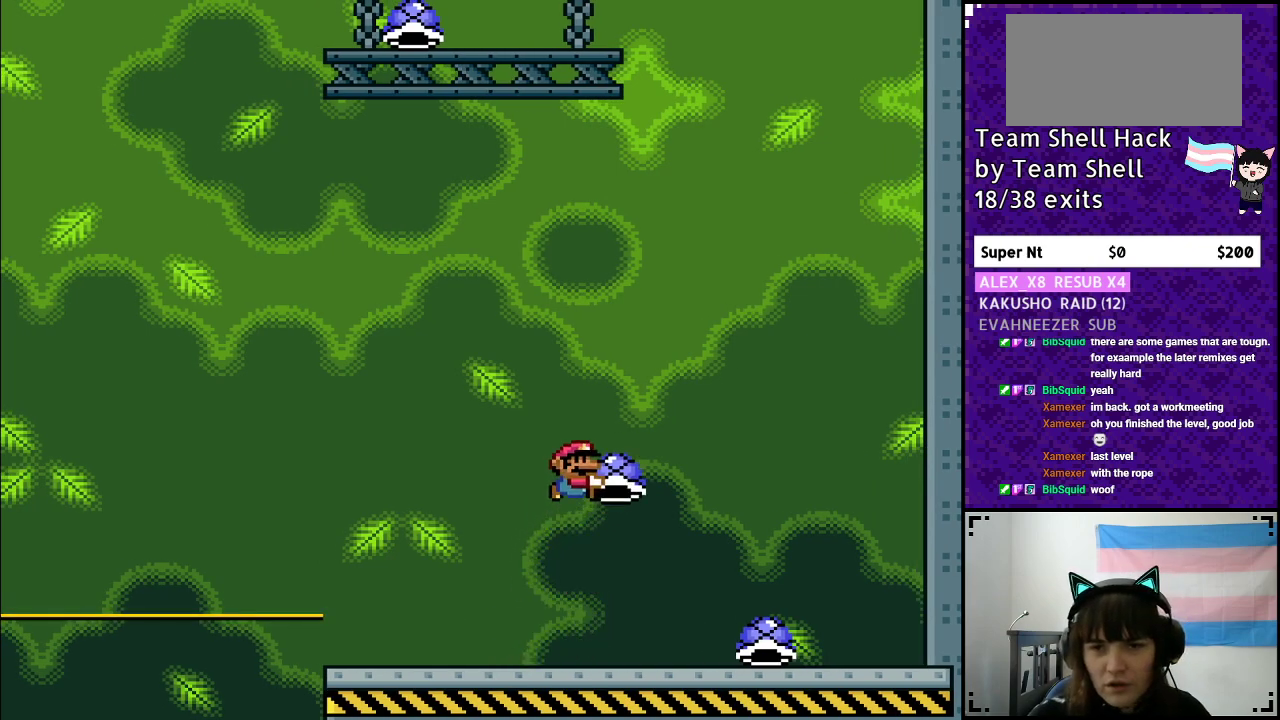
{"buttons": ["Y", "DPAD_LEFT"], "events": [[100, "B", "up"], [117, "Y", "up"], [183, "Y", "down"], [267, "DPAD_UP", "up"], [333, "DPAD_RIGHT", "up"], [417, "DPAD_LEFT", "down"]]}
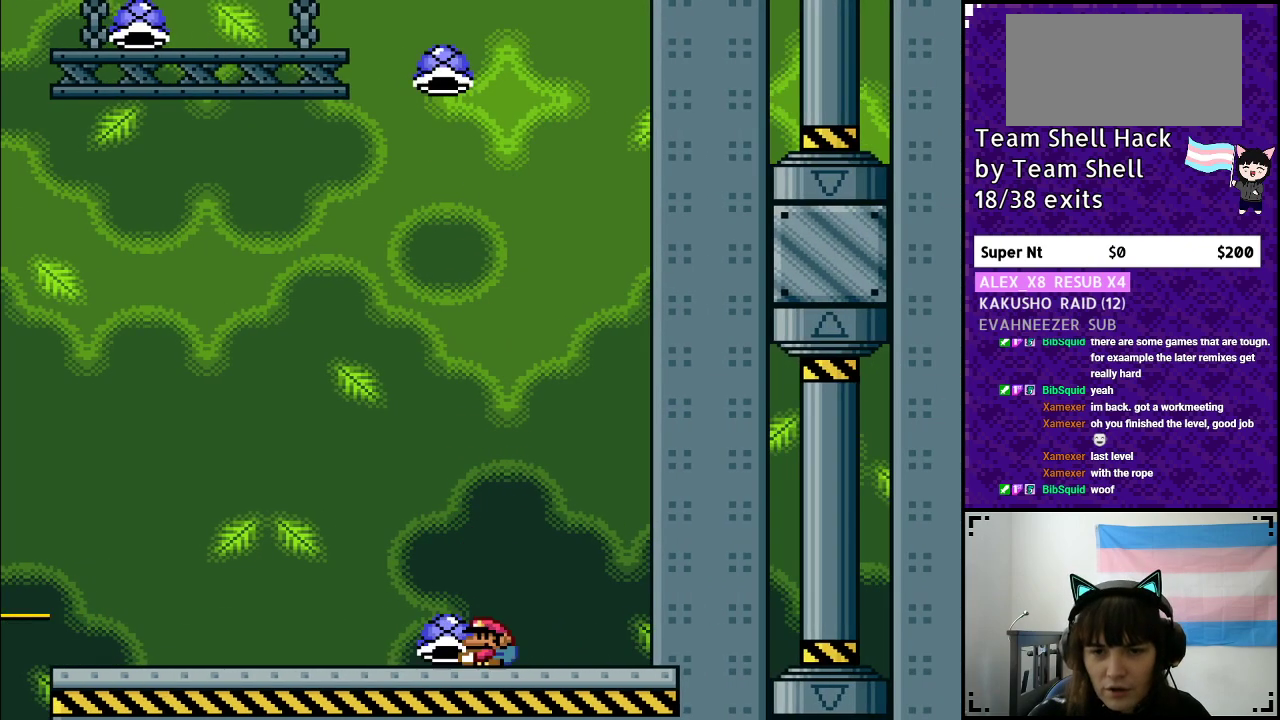
{"buttons": ["B", "DPAD_RIGHT"], "events": [[67, "DPAD_LEFT", "up"], [83, "B", "down"], [350, "DPAD_RIGHT", "down"], [450, "Y", "up"]]}
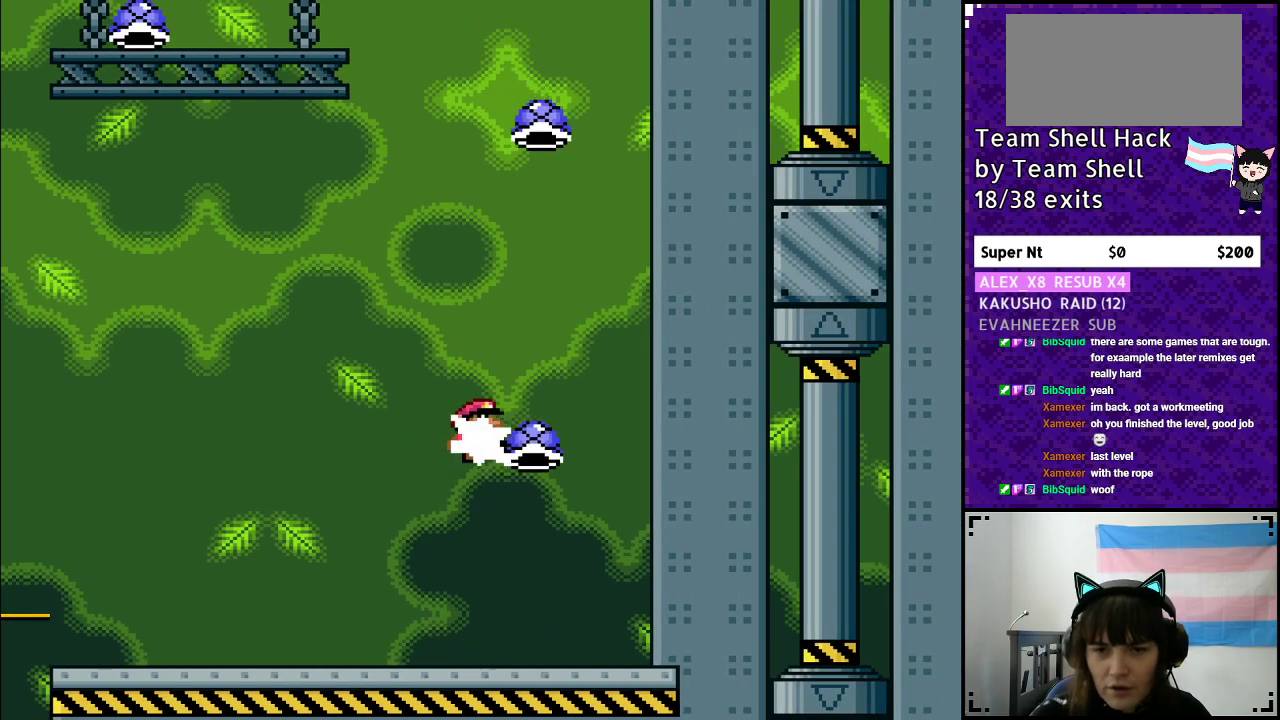
{"buttons": ["B", "Y", "DPAD_LEFT"], "events": [[50, "Y", "down"], [183, "DPAD_RIGHT", "up"], [217, "DPAD_LEFT", "down"]]}
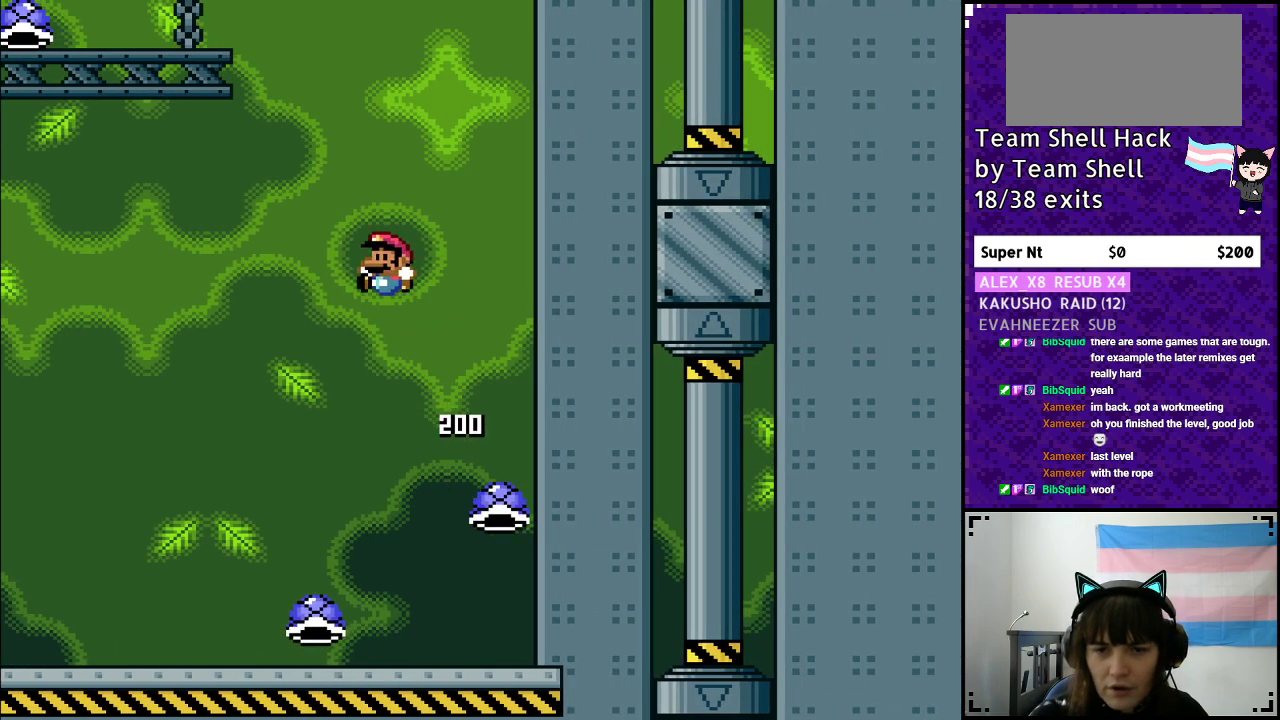
{"buttons": ["Y"], "events": [[17, "DPAD_LEFT", "up"], [283, "DPAD_RIGHT", "down"], [300, "B", "up"], [450, "DPAD_RIGHT", "up"]]}
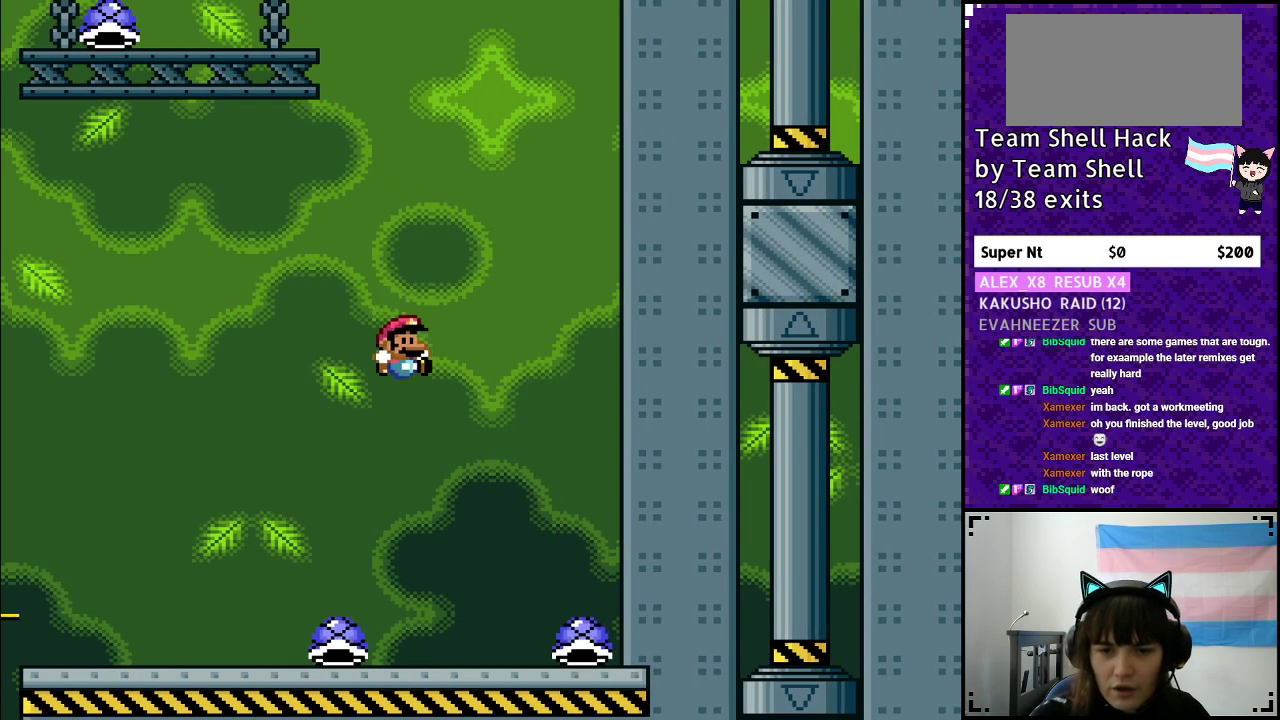
{"buttons": ["Y", "DPAD_LEFT"], "events": [[83, "DPAD_RIGHT", "down"], [250, "DPAD_RIGHT", "up"], [417, "DPAD_LEFT", "down"]]}